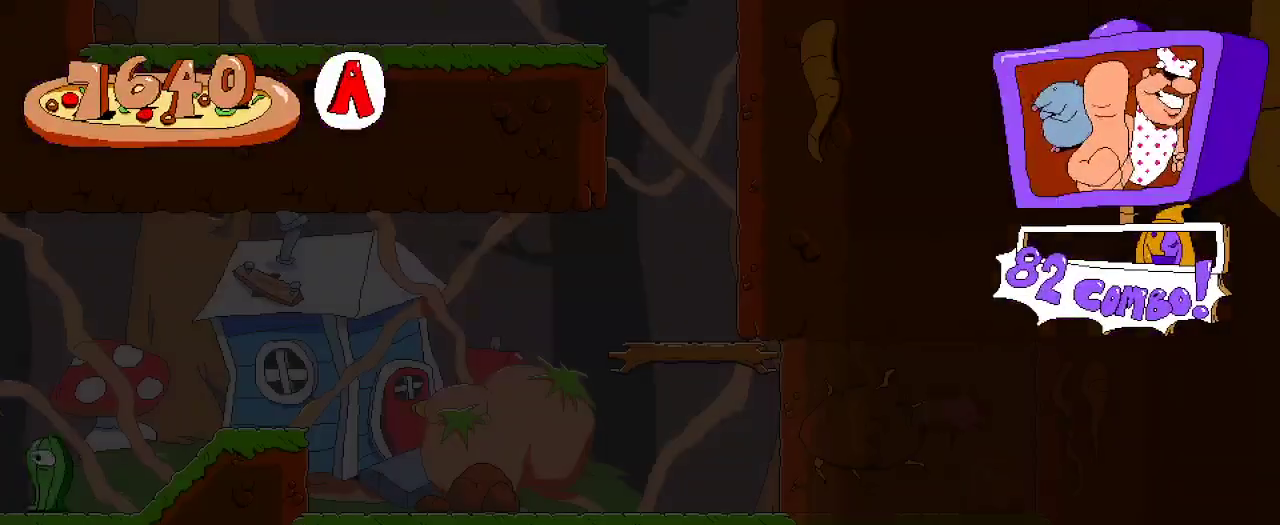
Gameplay with a controller (Xbox layout); each line is a JSON object with the inputs held at the frame after it. "events" lists button and stick changes between this image and that frame as [ms after this image, input, new state], when the widget could be followed in between.
{"buttons": ["R2", "DPAD_LEFT"], "left_stick": "center", "right_stick": "center", "events": []}
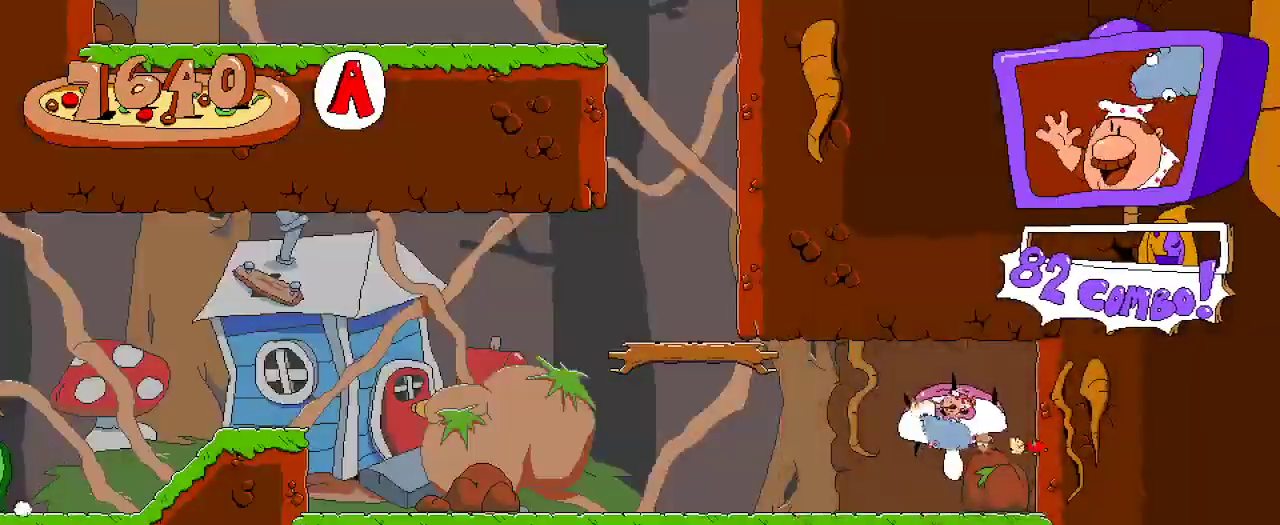
{"buttons": ["R2", "DPAD_LEFT"], "left_stick": "center", "right_stick": "center", "events": []}
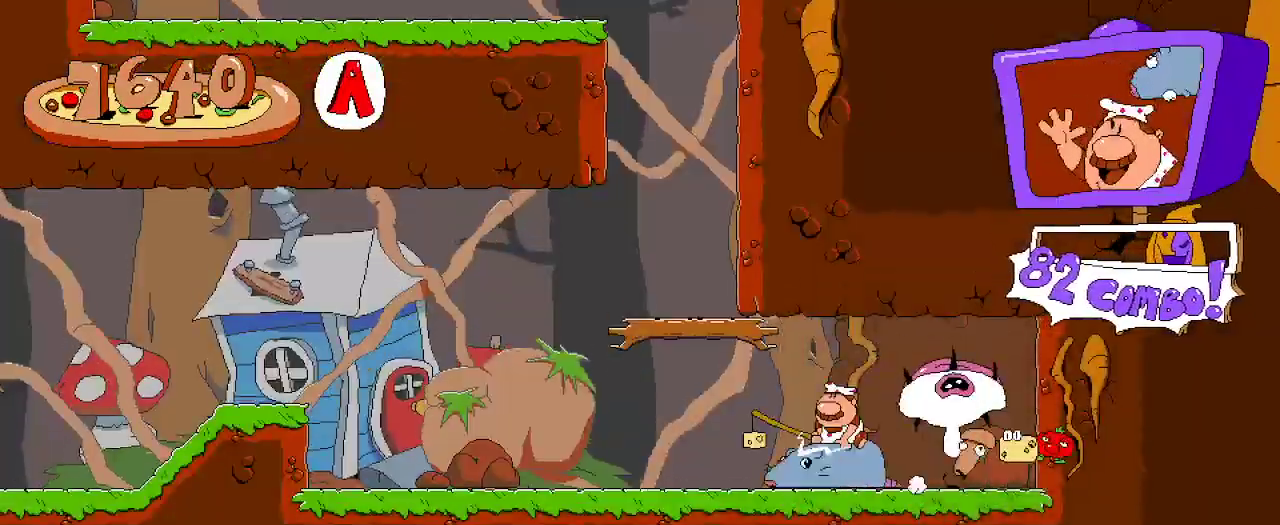
{"buttons": ["A", "R2", "DPAD_LEFT"], "left_stick": "center", "right_stick": "center", "events": [[400, "A", "down"]]}
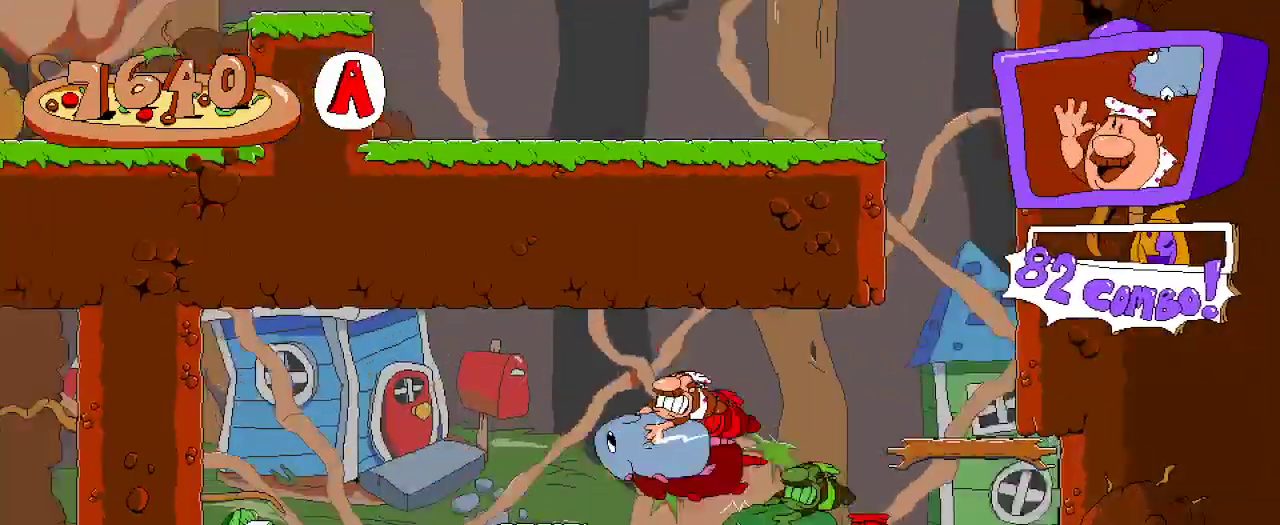
{"buttons": ["R2", "DPAD_LEFT"], "left_stick": "center", "right_stick": "center", "events": [[100, "A", "up"]]}
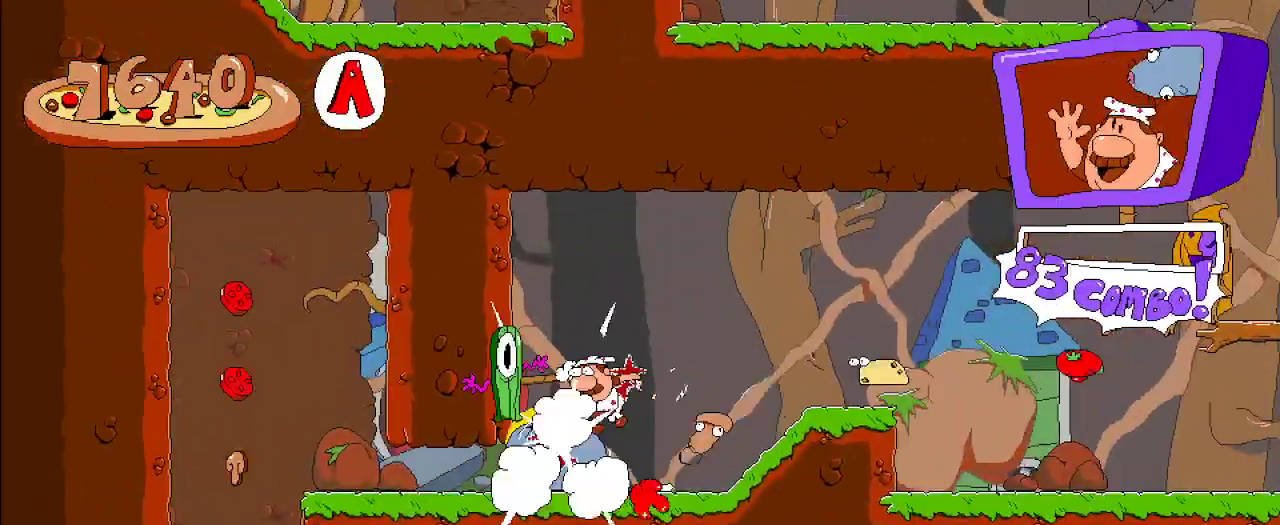
{"buttons": ["R2", "DPAD_LEFT"], "left_stick": "center", "right_stick": "center", "events": []}
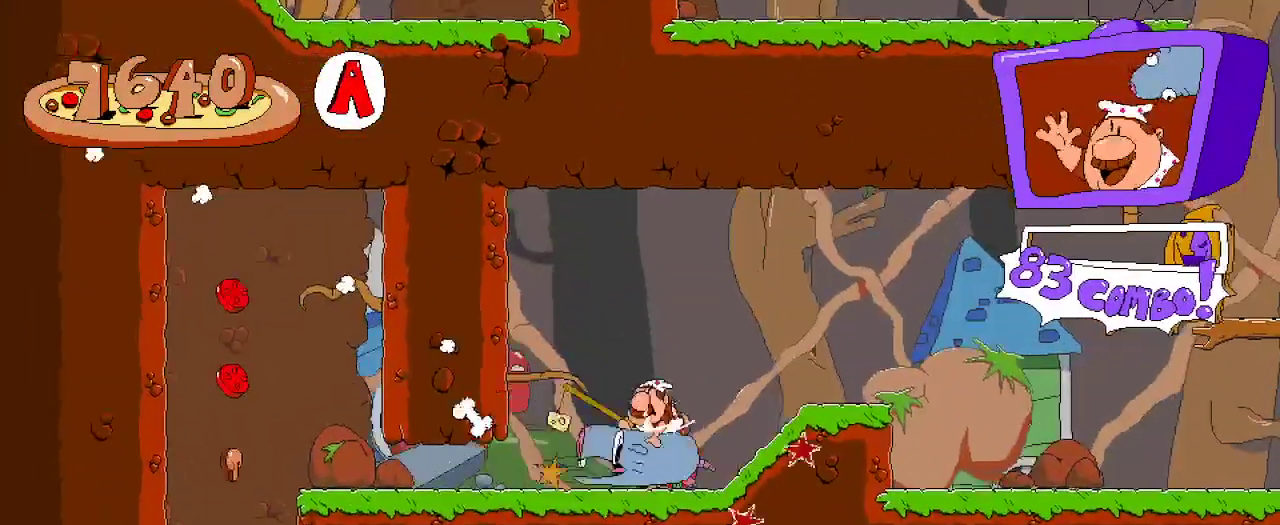
{"buttons": ["R2", "DPAD_LEFT"], "left_stick": "center", "right_stick": "center", "events": [[300, "DPAD_DOWN", "down"], [500, "DPAD_DOWN", "up"]]}
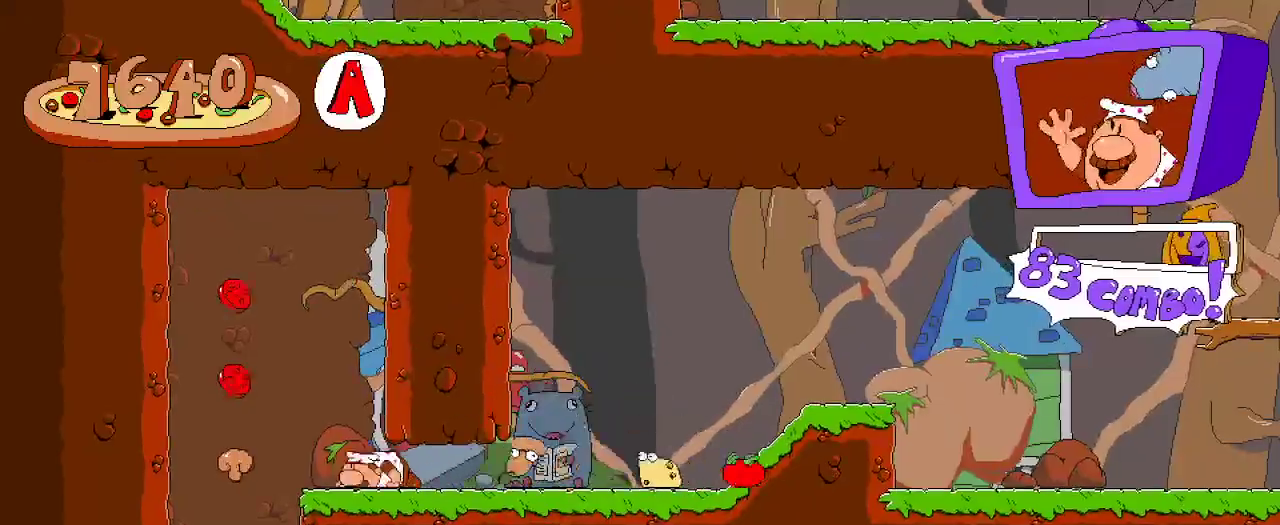
{"buttons": ["R2"], "left_stick": "center", "right_stick": "center", "events": [[133, "A", "down"], [233, "DPAD_LEFT", "up"], [233, "DPAD_RIGHT", "down"], [333, "DPAD_RIGHT", "up"], [400, "DPAD_RIGHT", "down"], [467, "A", "up"], [500, "DPAD_RIGHT", "up"]]}
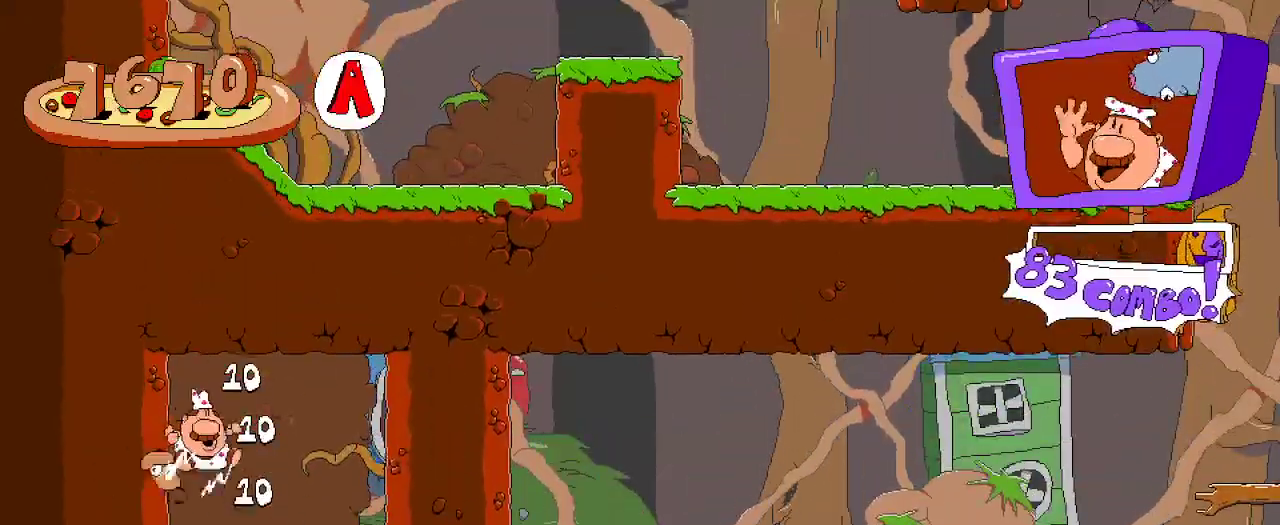
{"buttons": ["R2"], "left_stick": "center", "right_stick": "center", "events": [[167, "DPAD_LEFT", "down"], [233, "DPAD_LEFT", "up"]]}
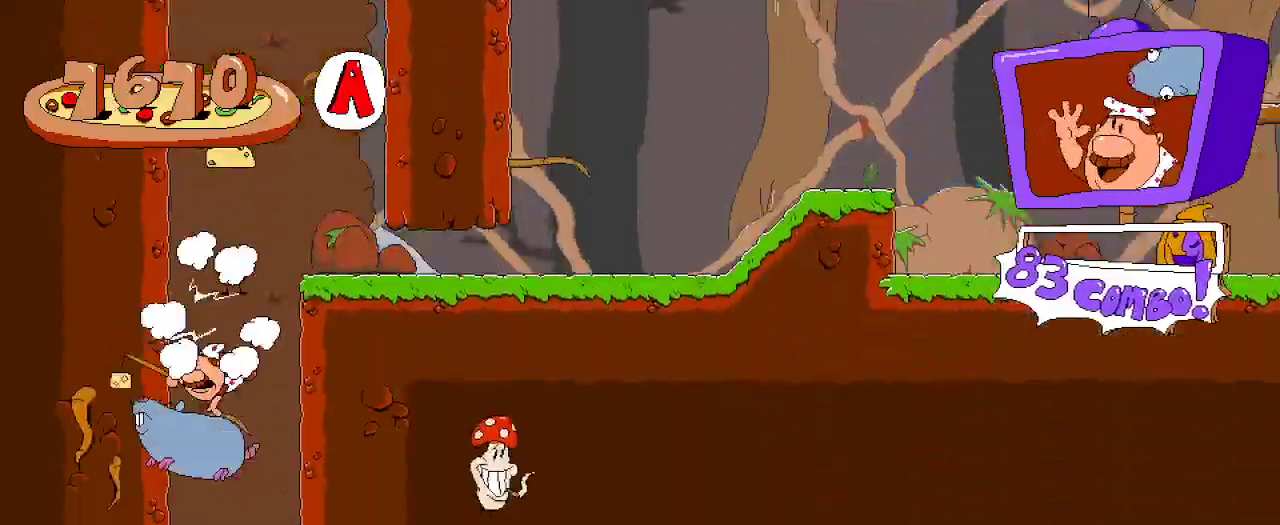
{"buttons": ["R2", "DPAD_DOWN"], "left_stick": "center", "right_stick": "center", "events": [[67, "DPAD_RIGHT", "down"], [200, "DPAD_RIGHT", "up"], [467, "DPAD_DOWN", "down"]]}
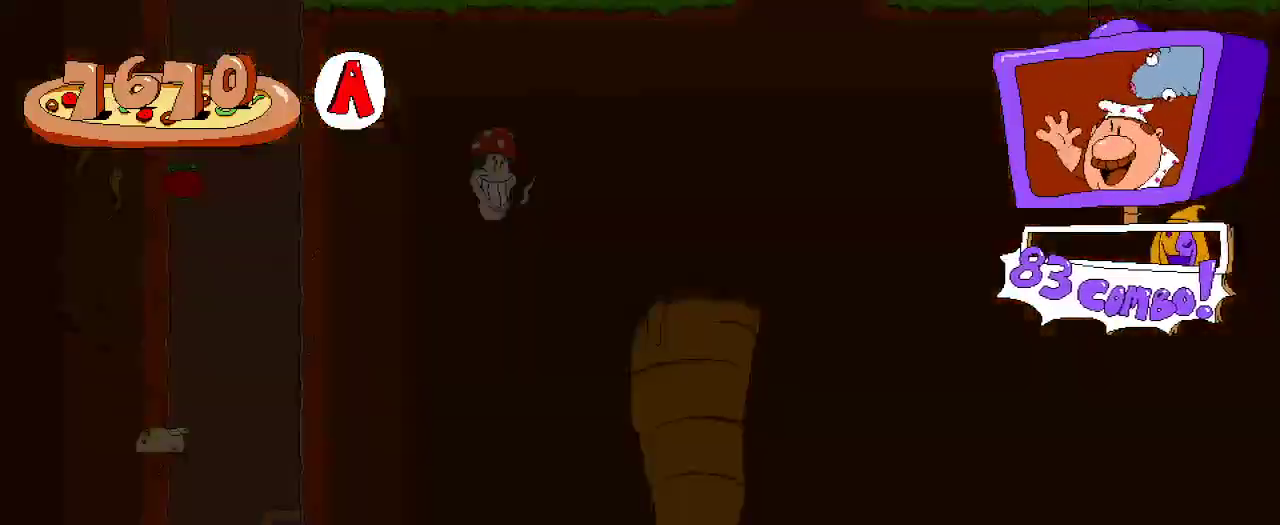
{"buttons": ["R2"], "left_stick": "center", "right_stick": "center", "events": [[500, "DPAD_DOWN", "up"]]}
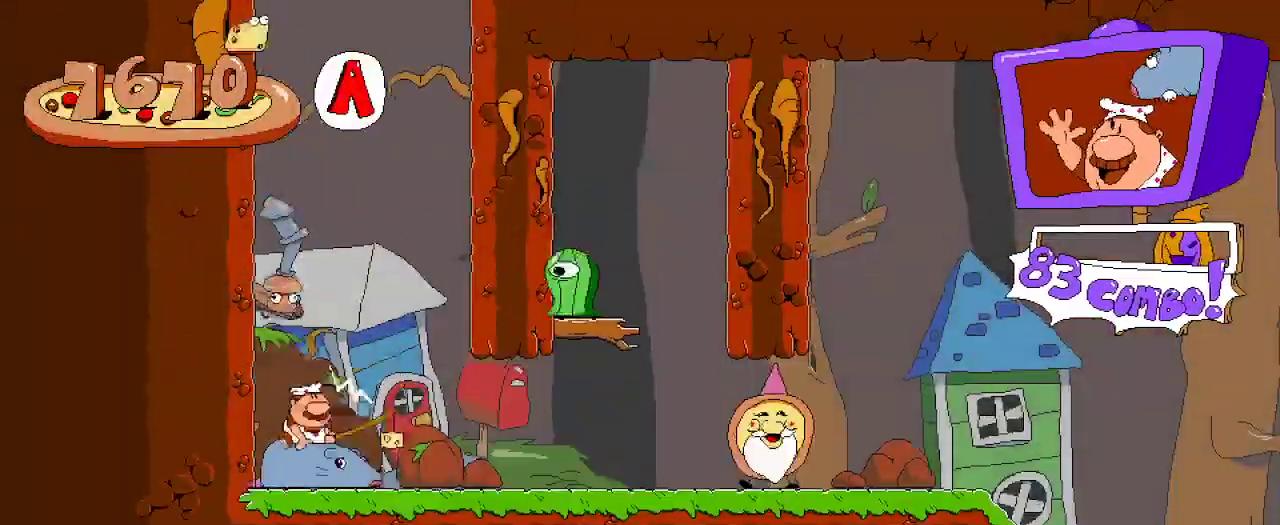
{"buttons": ["L2", "R2", "DPAD_UP", "DPAD_RIGHT"], "left_stick": "center", "right_stick": "center", "events": [[133, "DPAD_RIGHT", "down"], [400, "DPAD_RIGHT", "up"], [400, "DPAD_UP", "down"], [400, "L2", "down"], [500, "DPAD_RIGHT", "down"]]}
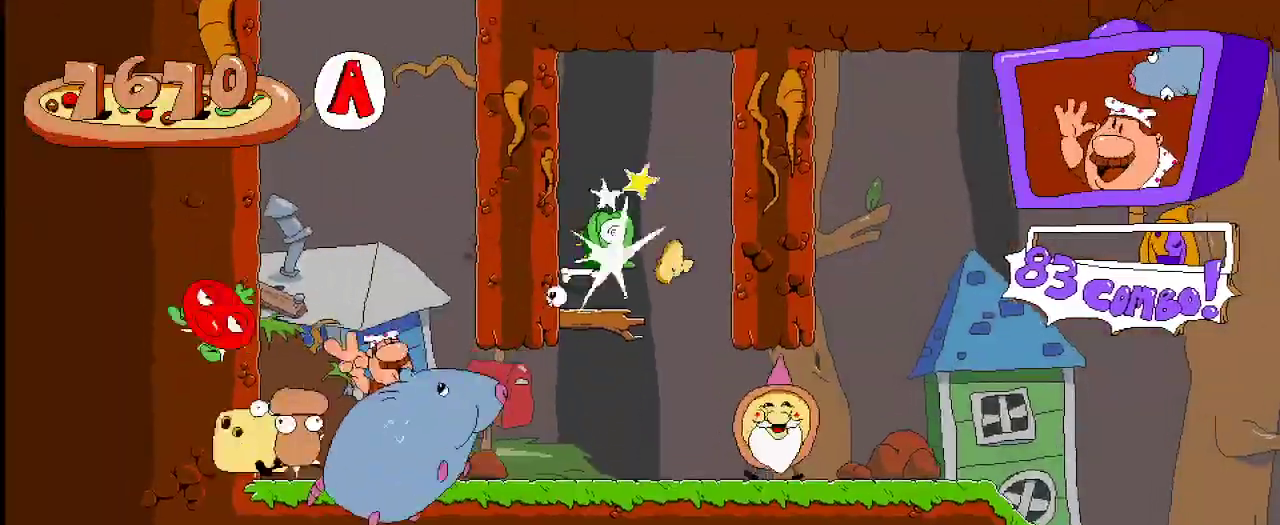
{"buttons": ["R2", "DPAD_RIGHT"], "left_stick": "center", "right_stick": "center", "events": [[33, "DPAD_UP", "up"], [33, "L2", "up"]]}
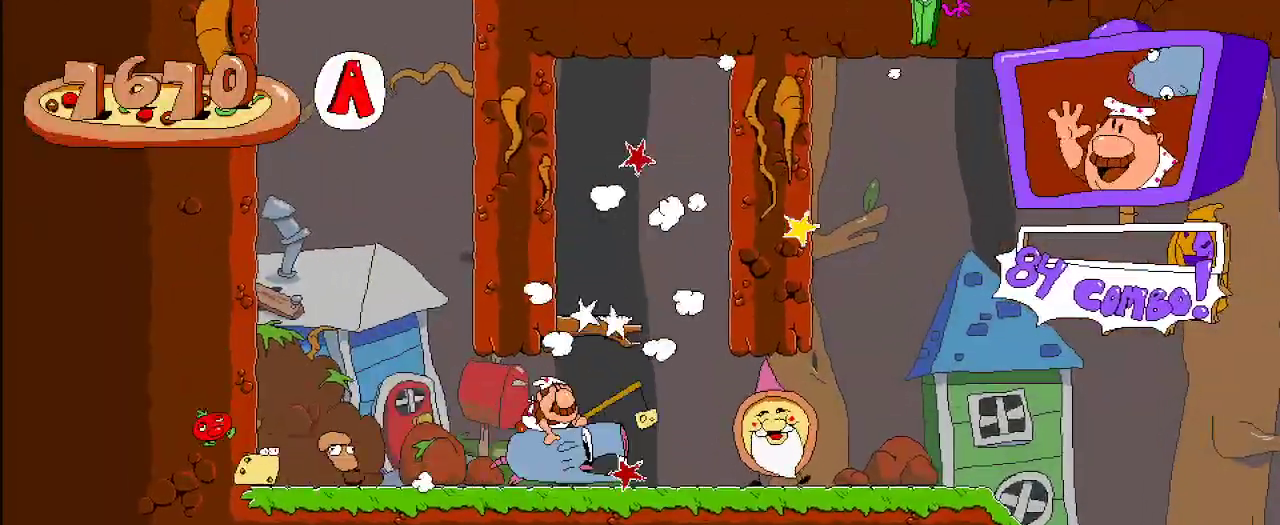
{"buttons": ["R2", "DPAD_RIGHT"], "left_stick": "center", "right_stick": "center", "events": []}
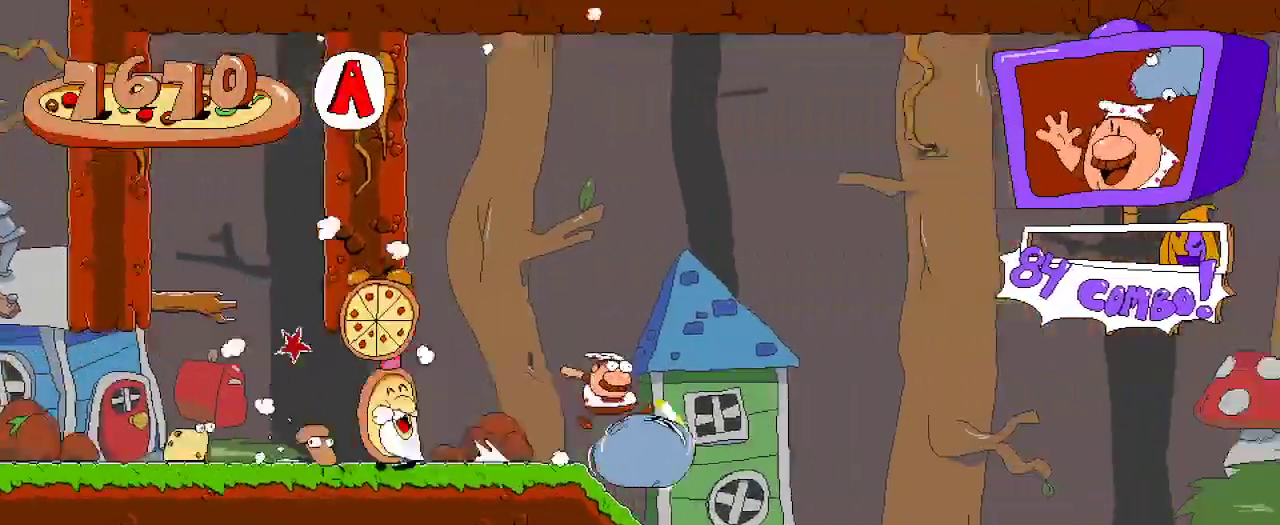
{"buttons": ["R2", "DPAD_RIGHT"], "left_stick": "center", "right_stick": "center", "events": [[267, "A", "down"], [433, "A", "up"]]}
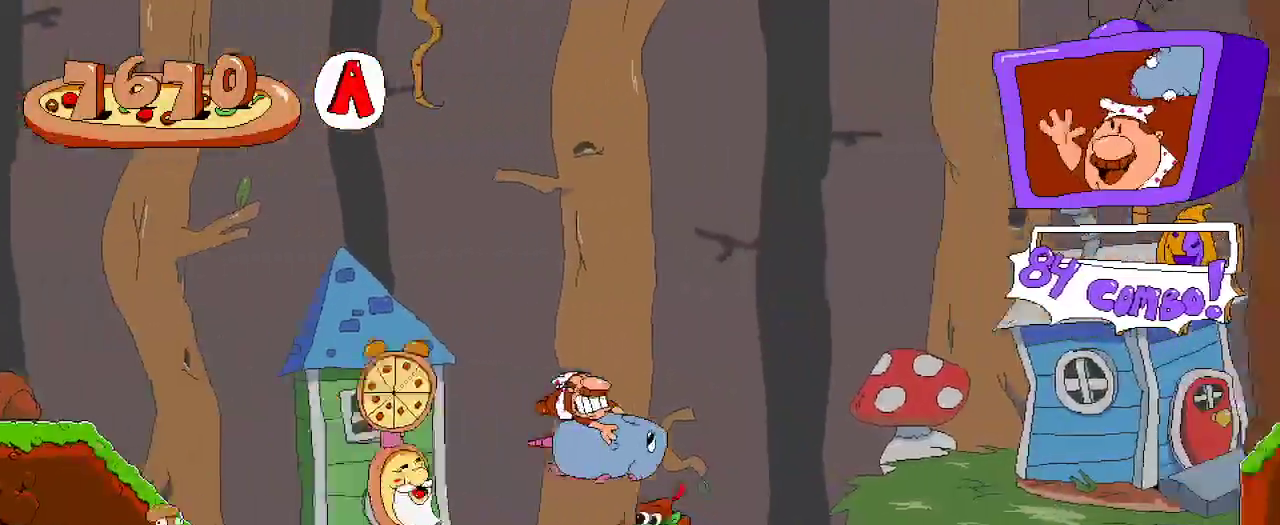
{"buttons": ["A", "R2", "DPAD_RIGHT"], "left_stick": "center", "right_stick": "center", "events": [[467, "A", "down"]]}
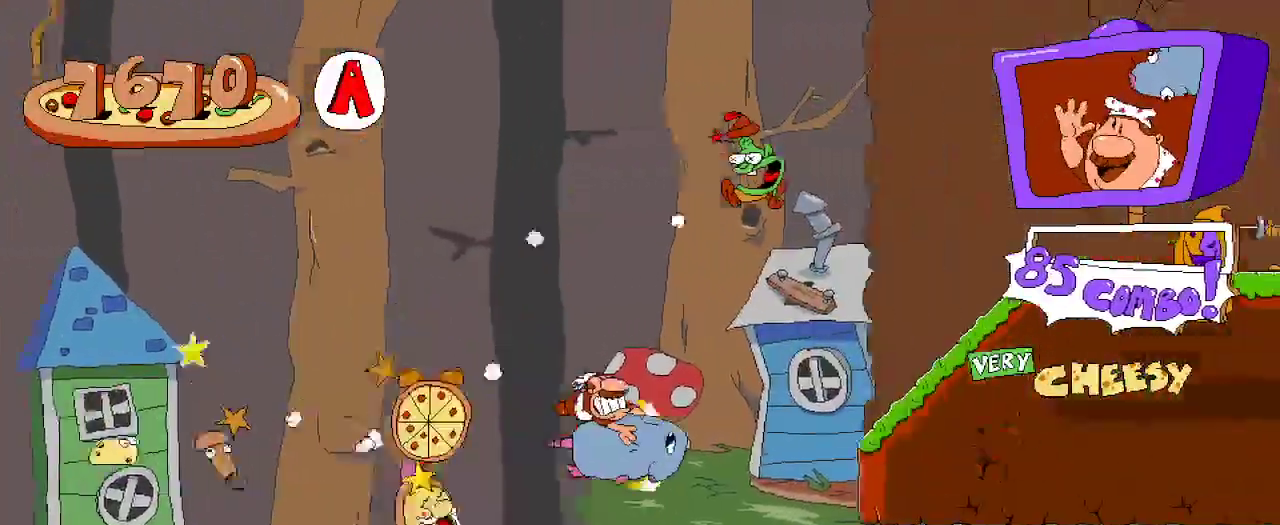
{"buttons": ["R2", "DPAD_RIGHT"], "left_stick": "center", "right_stick": "center", "events": [[133, "A", "up"]]}
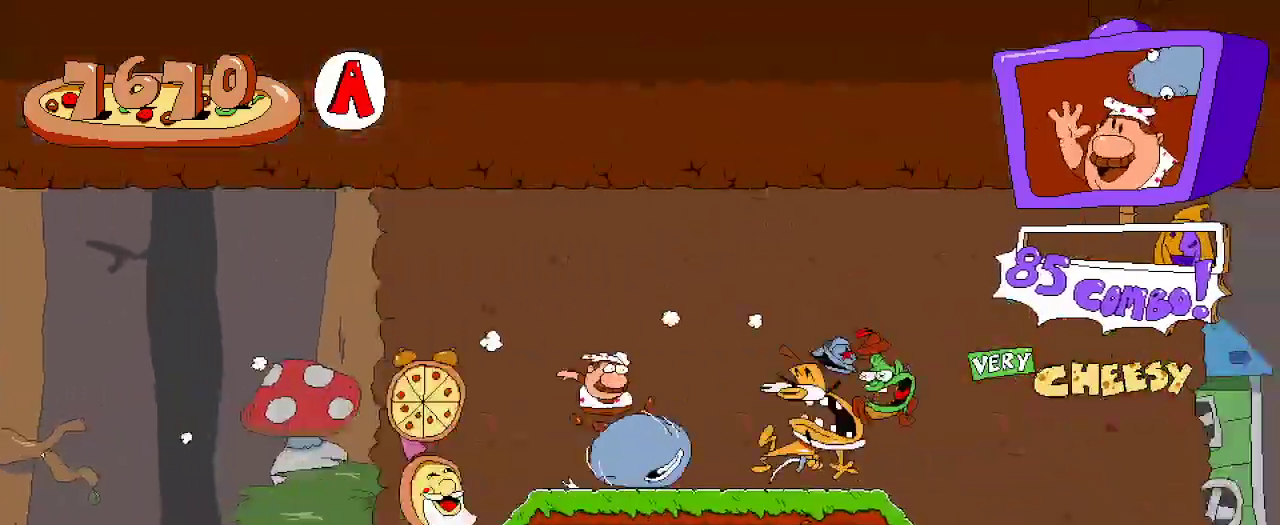
{"buttons": ["R2", "DPAD_RIGHT"], "left_stick": "center", "right_stick": "center", "events": []}
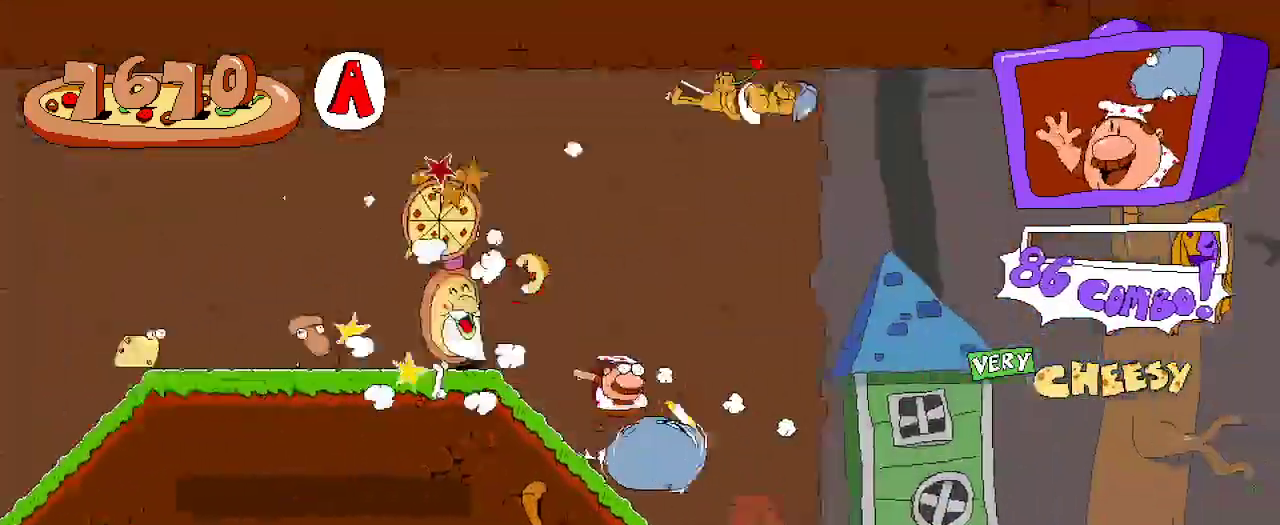
{"buttons": ["R2", "DPAD_RIGHT"], "left_stick": "center", "right_stick": "center", "events": [[233, "A", "down"], [333, "A", "up"]]}
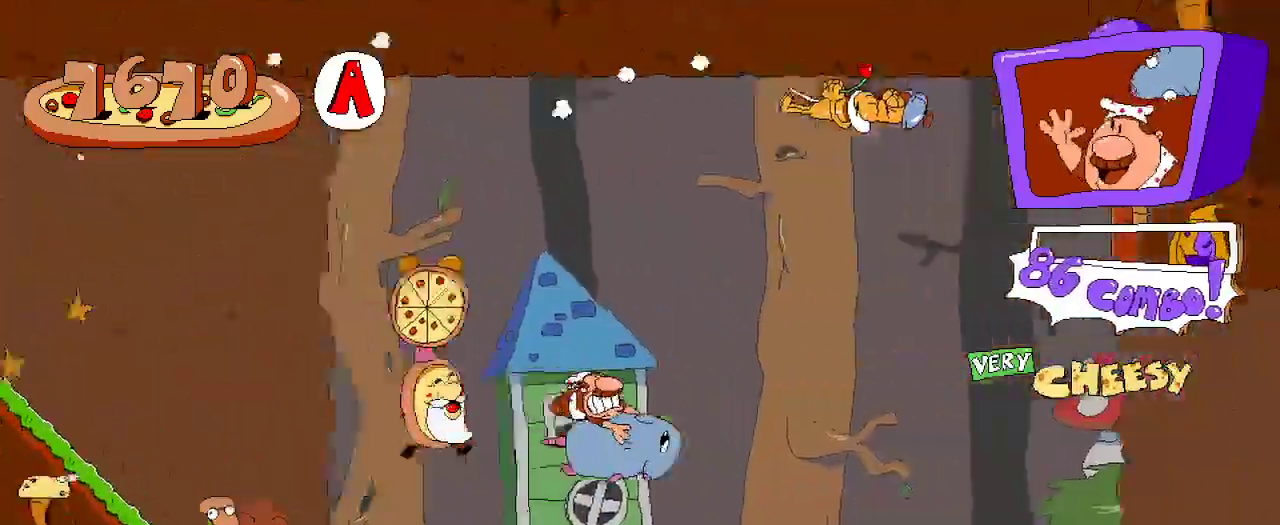
{"buttons": ["R2", "DPAD_RIGHT"], "left_stick": "center", "right_stick": "center", "events": [[333, "A", "down"], [433, "A", "up"]]}
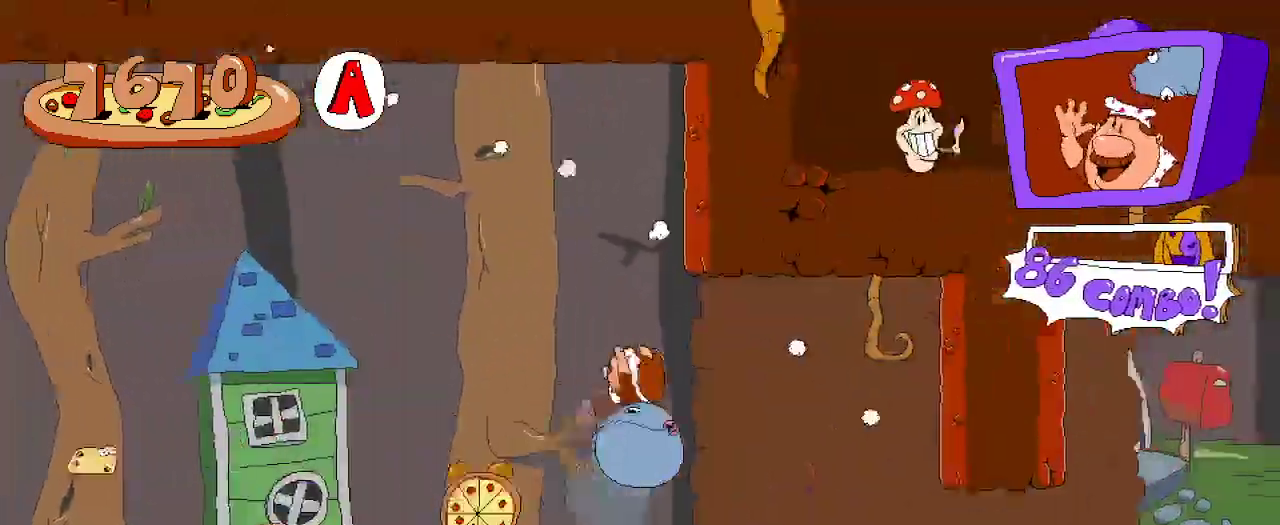
{"buttons": ["R2"], "left_stick": "center", "right_stick": "center"}
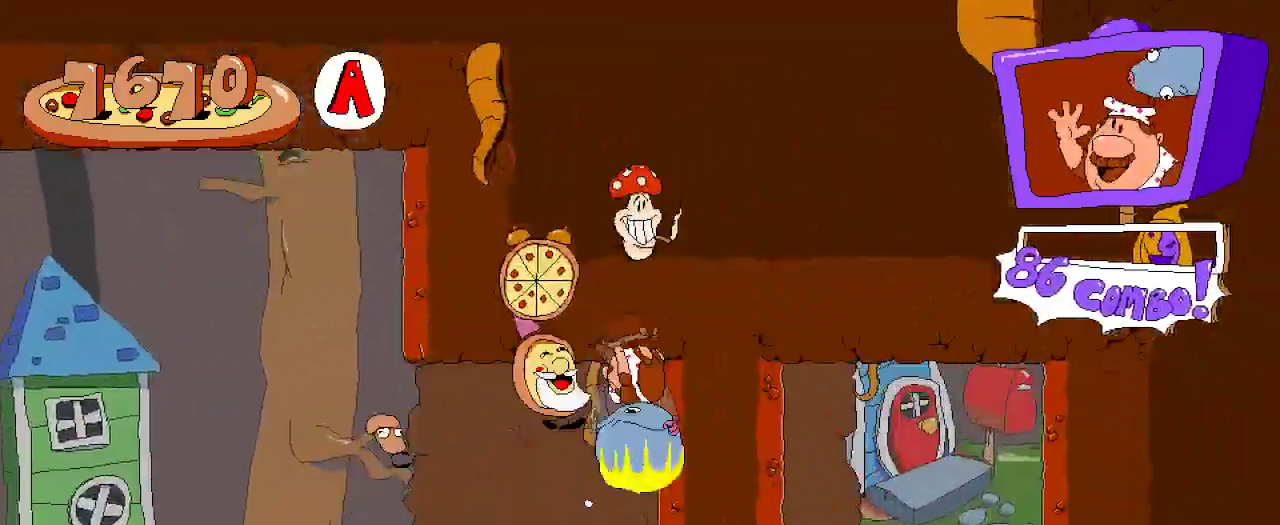
{"buttons": ["R2", "DPAD_RIGHT"], "left_stick": "center", "right_stick": "center", "events": [[100, "DPAD_RIGHT", "down"]]}
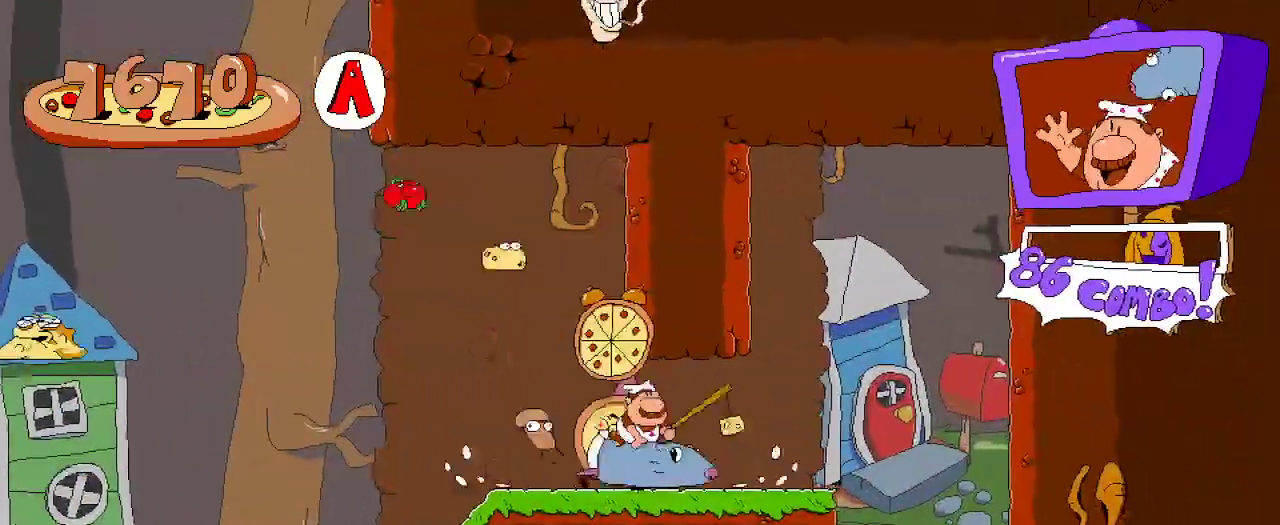
{"buttons": ["R2", "DPAD_DOWN"], "left_stick": "center", "right_stick": "center", "events": [[433, "DPAD_RIGHT", "up"], [467, "DPAD_DOWN", "down"]]}
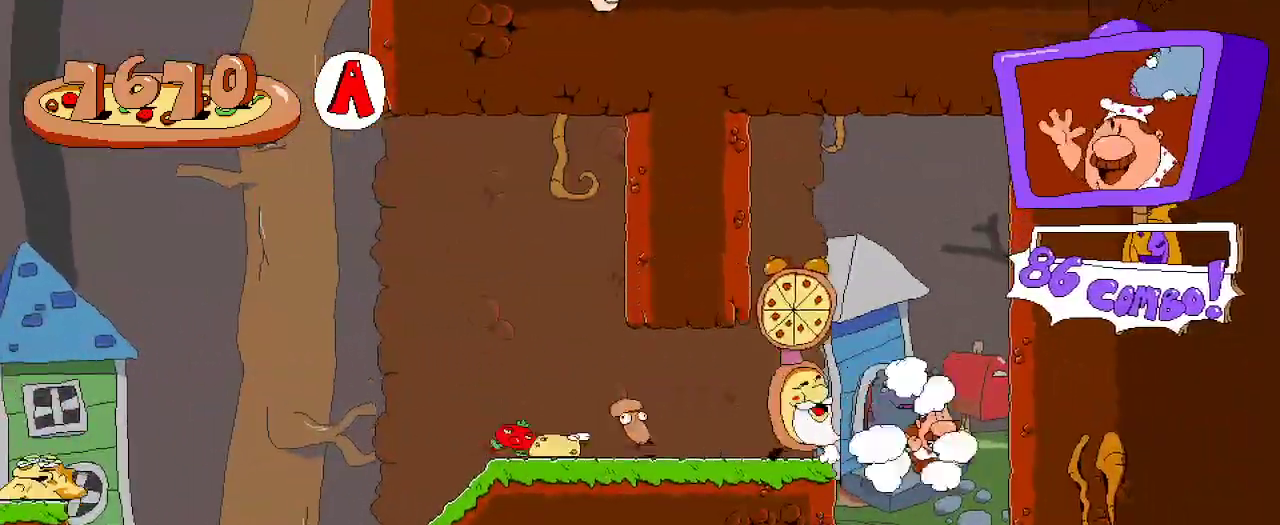
{"buttons": ["R2", "DPAD_LEFT"], "left_stick": "center", "right_stick": "center", "events": [[267, "DPAD_LEFT", "down"], [300, "DPAD_DOWN", "up"]]}
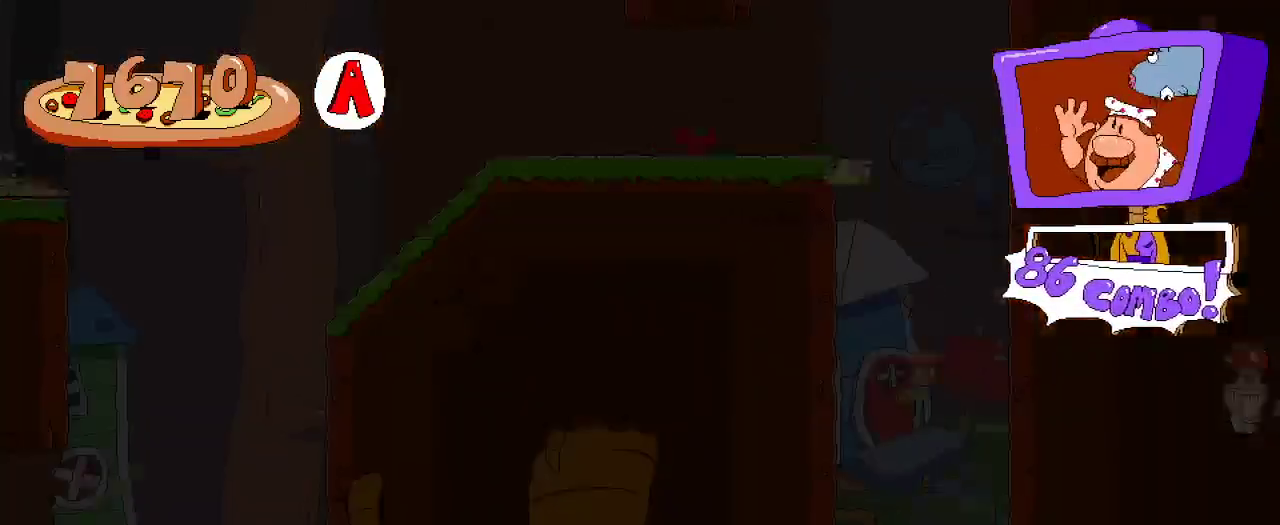
{"buttons": ["R2"], "left_stick": "center", "right_stick": "center", "events": [[33, "DPAD_LEFT", "up"]]}
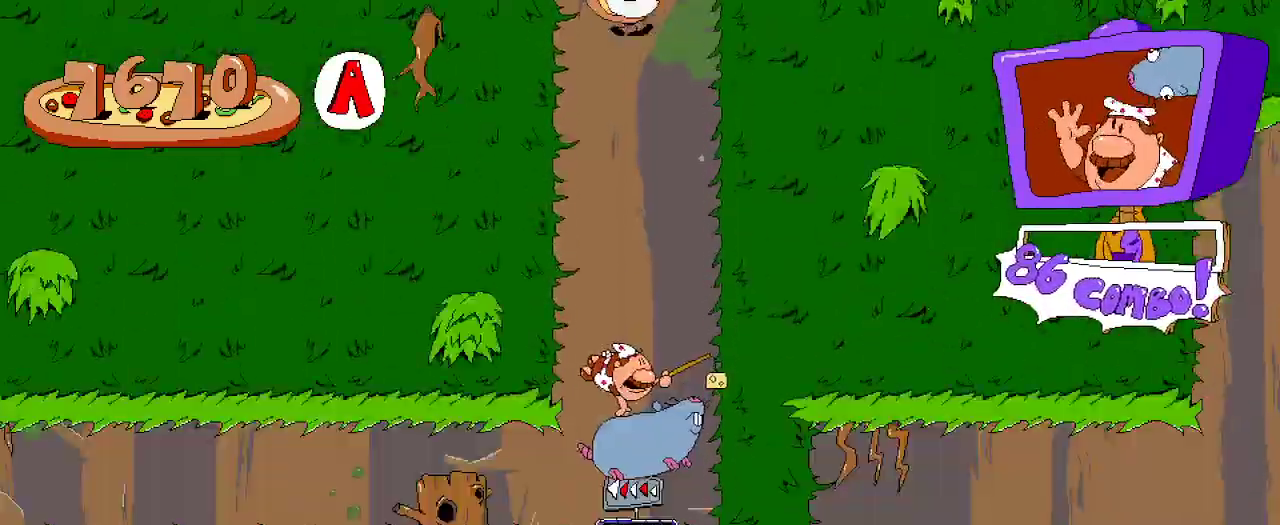
{"buttons": ["R2", "DPAD_LEFT"], "left_stick": "center", "right_stick": "center", "events": [[267, "DPAD_LEFT", "down"]]}
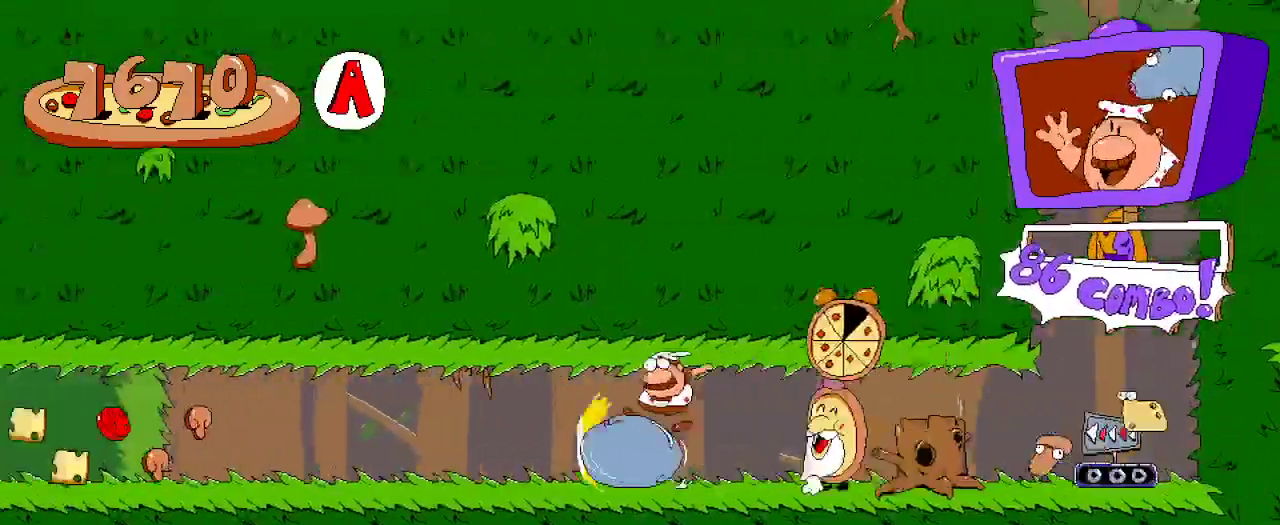
{"buttons": ["R2", "DPAD_LEFT"], "left_stick": "center", "right_stick": "center", "events": []}
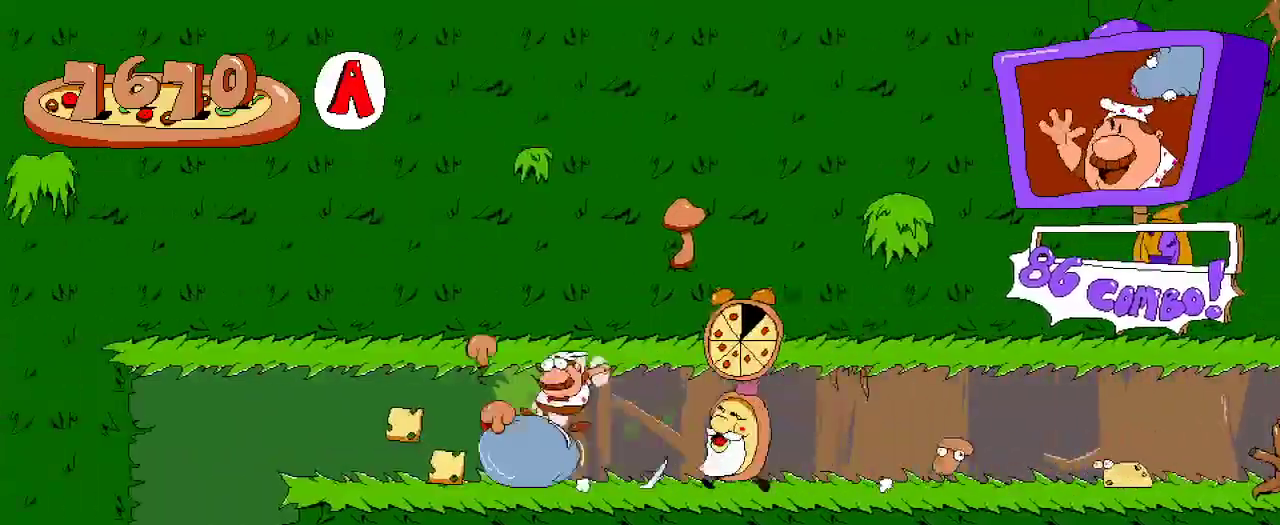
{"buttons": ["R2", "DPAD_RIGHT"], "left_stick": "center", "right_stick": "center"}
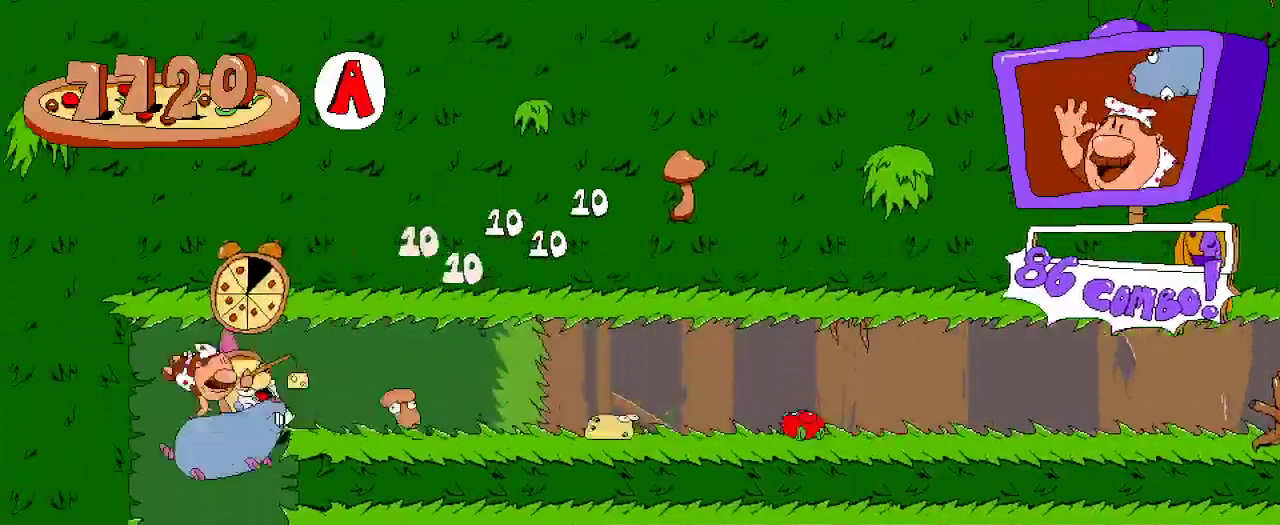
{"buttons": ["R2", "DPAD_RIGHT"], "left_stick": "center", "right_stick": "center", "events": []}
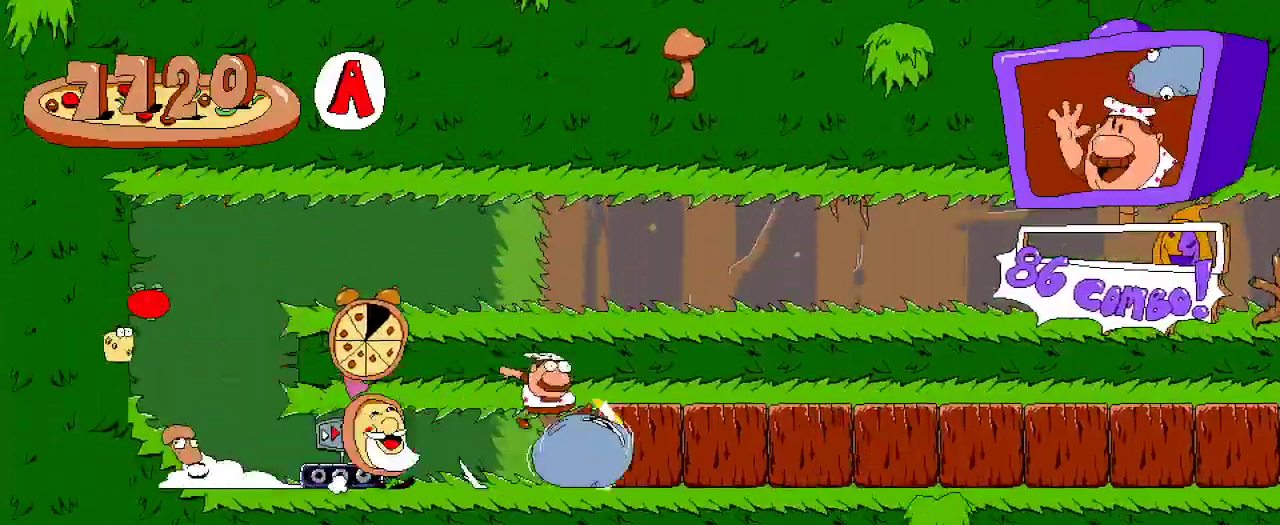
{"buttons": ["R2", "DPAD_RIGHT"], "left_stick": "center", "right_stick": "center", "events": []}